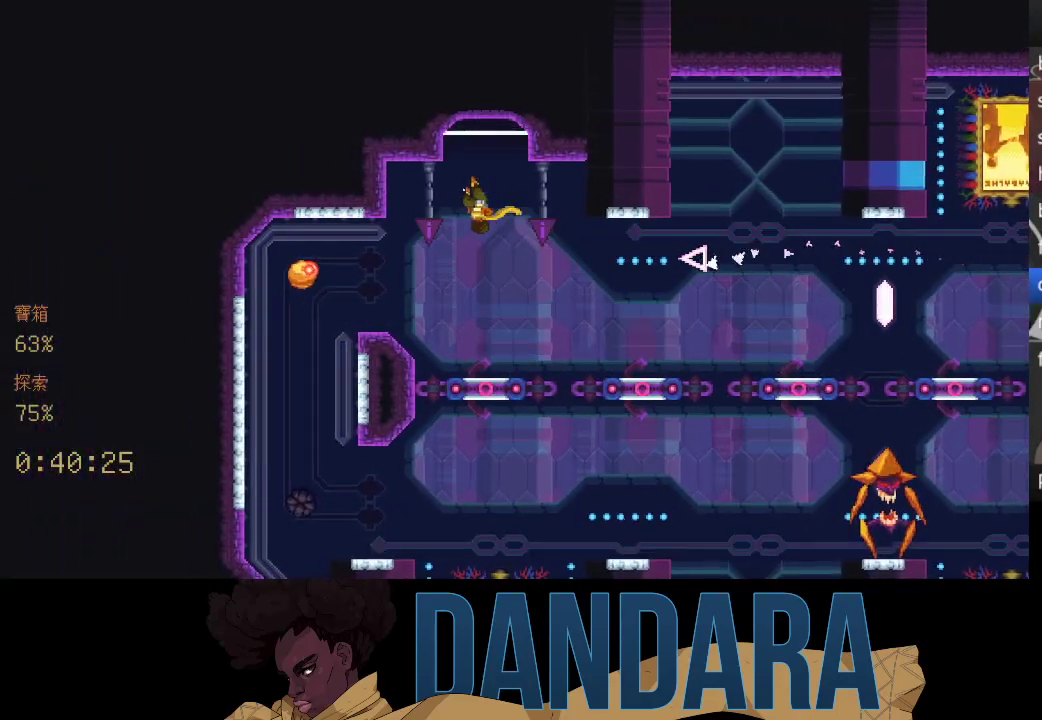
Gameplay with a controller (Xbox layout); each line is a JSON object with the inputs held at the frame after it. "events" lists button and stick changes between this image and that frame as [ms after this image, input, new state], when the widget could be followed in between. Not read: L3 R3 right_stick.
{"buttons": [], "left_stick": "center", "events": []}
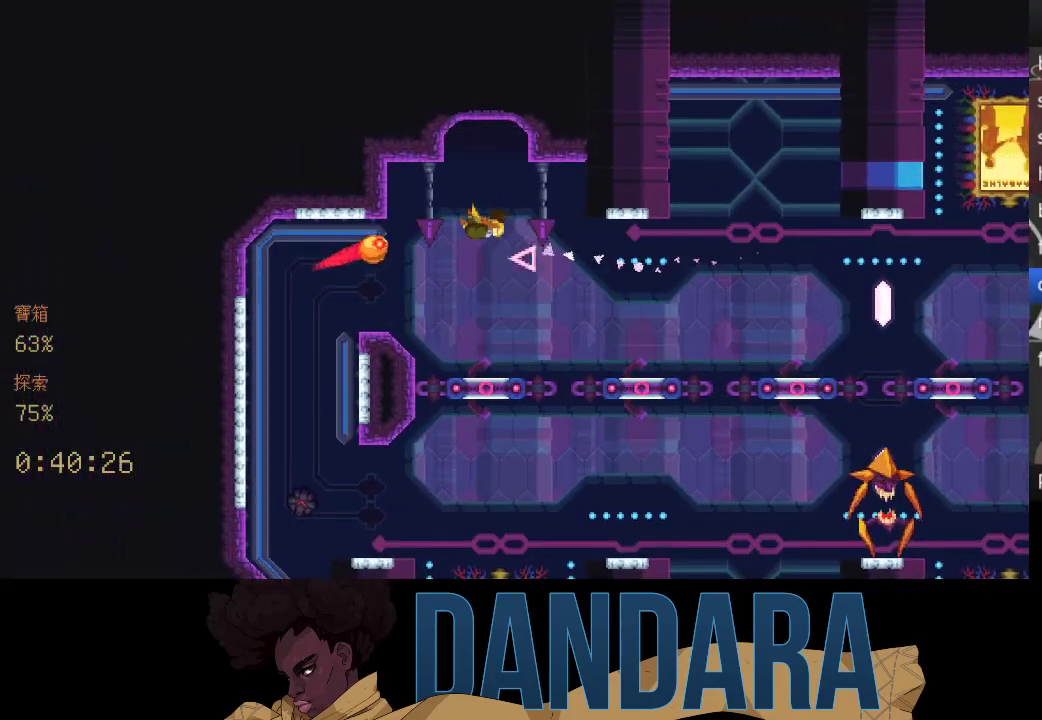
{"buttons": [], "left_stick": "center", "events": []}
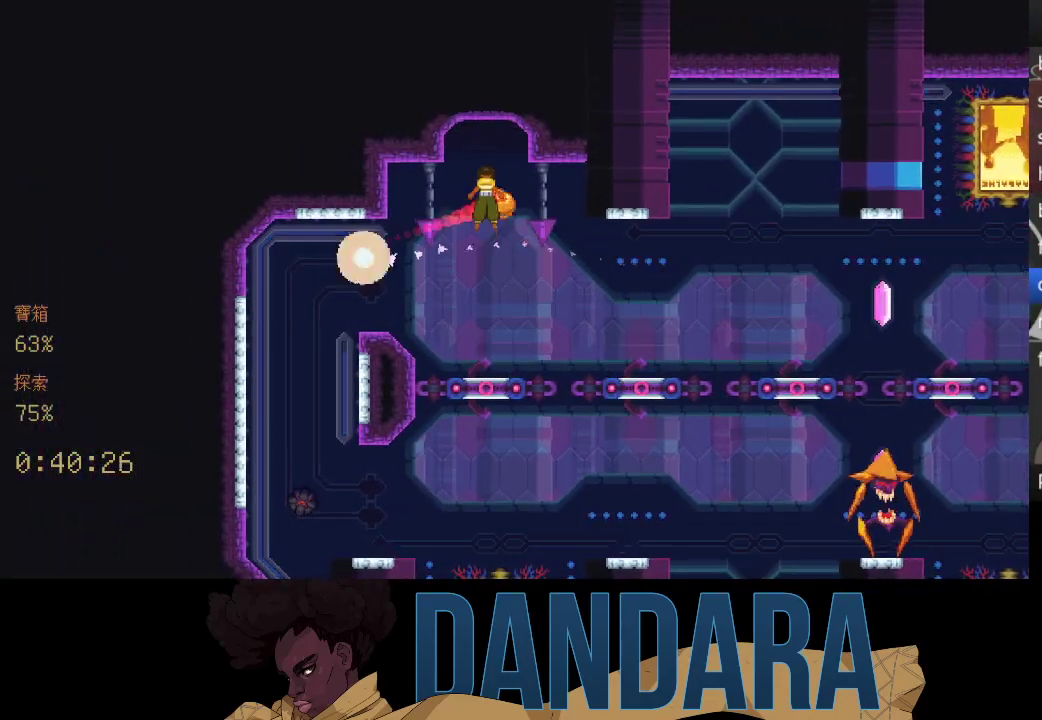
{"buttons": [], "left_stick": "center", "events": []}
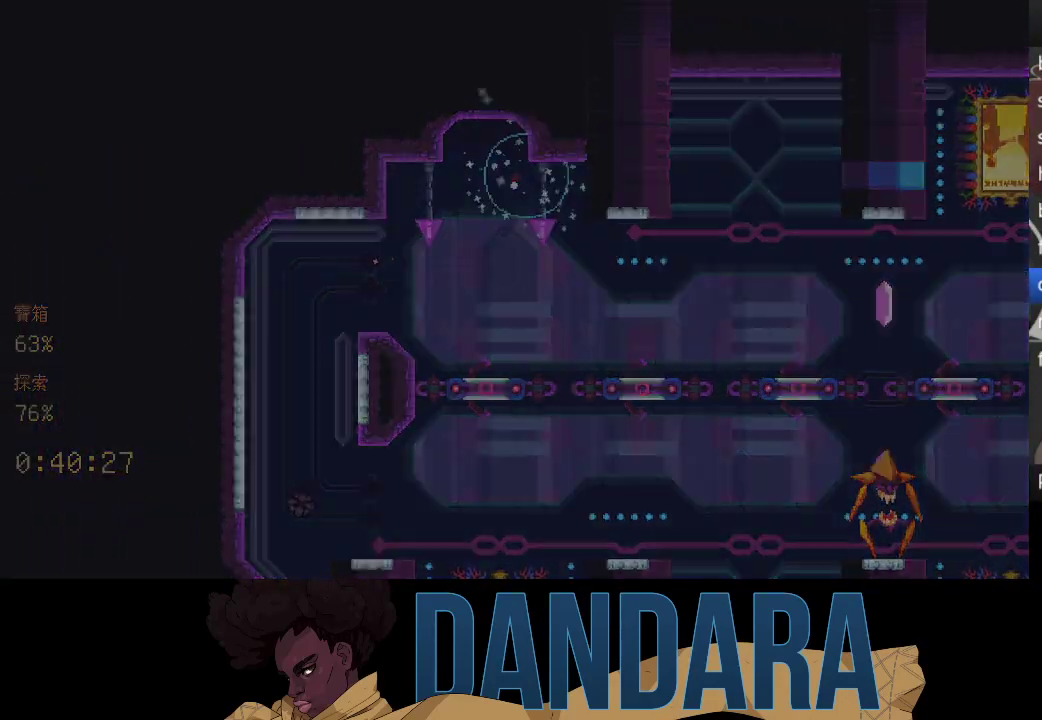
{"buttons": [], "left_stick": "center", "events": []}
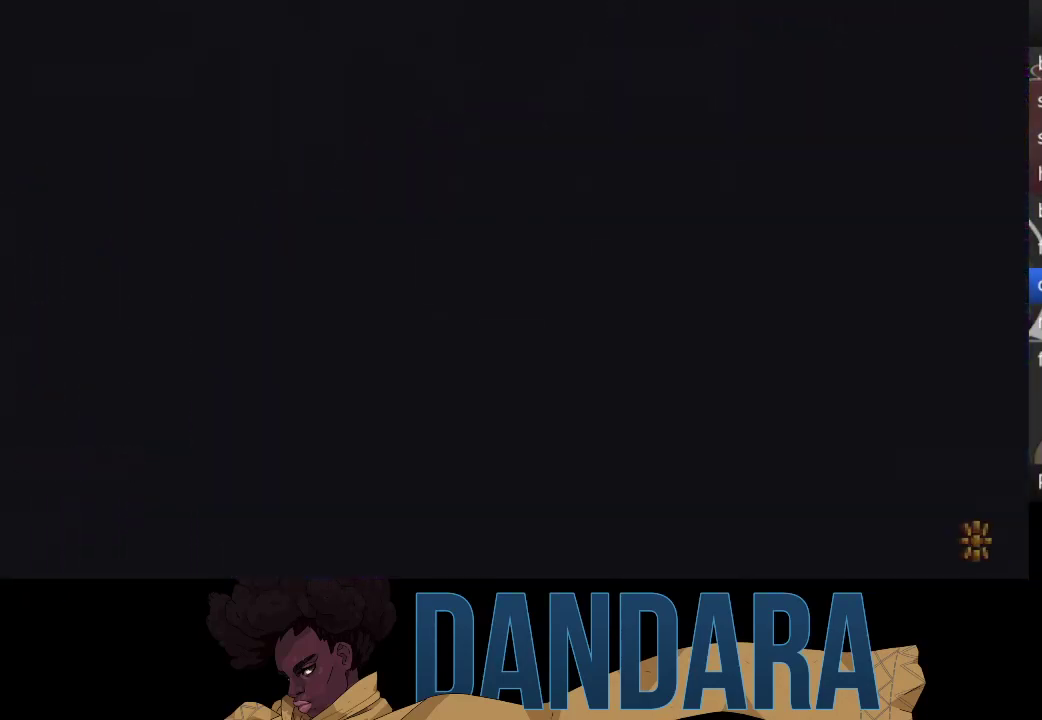
{"buttons": [], "left_stick": "center", "events": []}
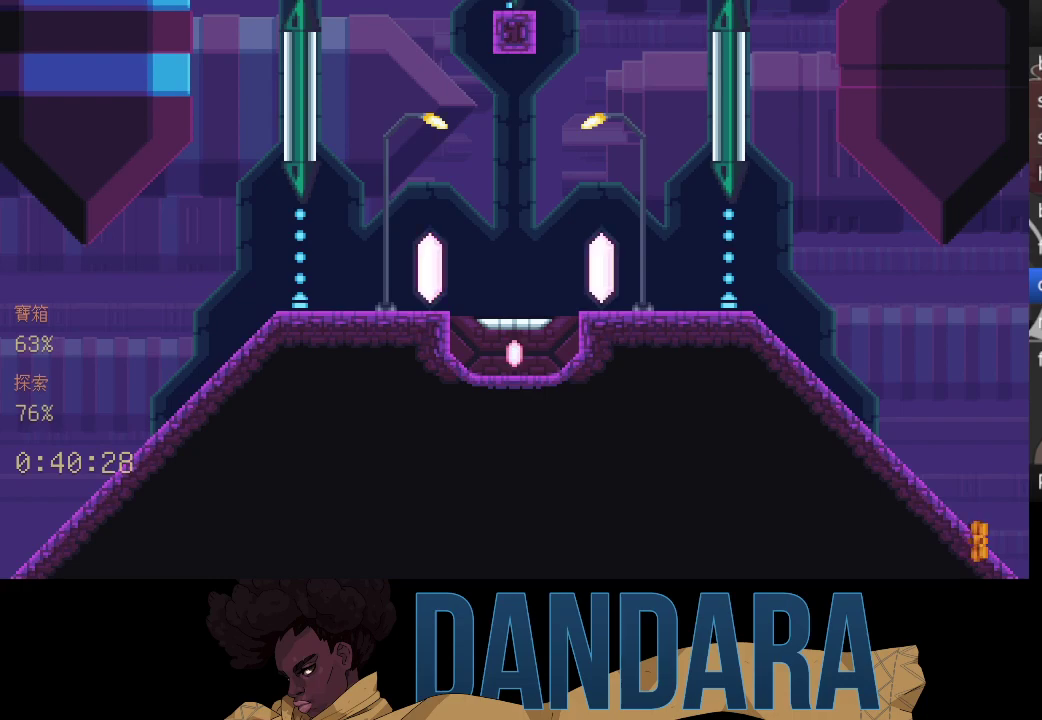
{"buttons": [], "left_stick": "center", "events": []}
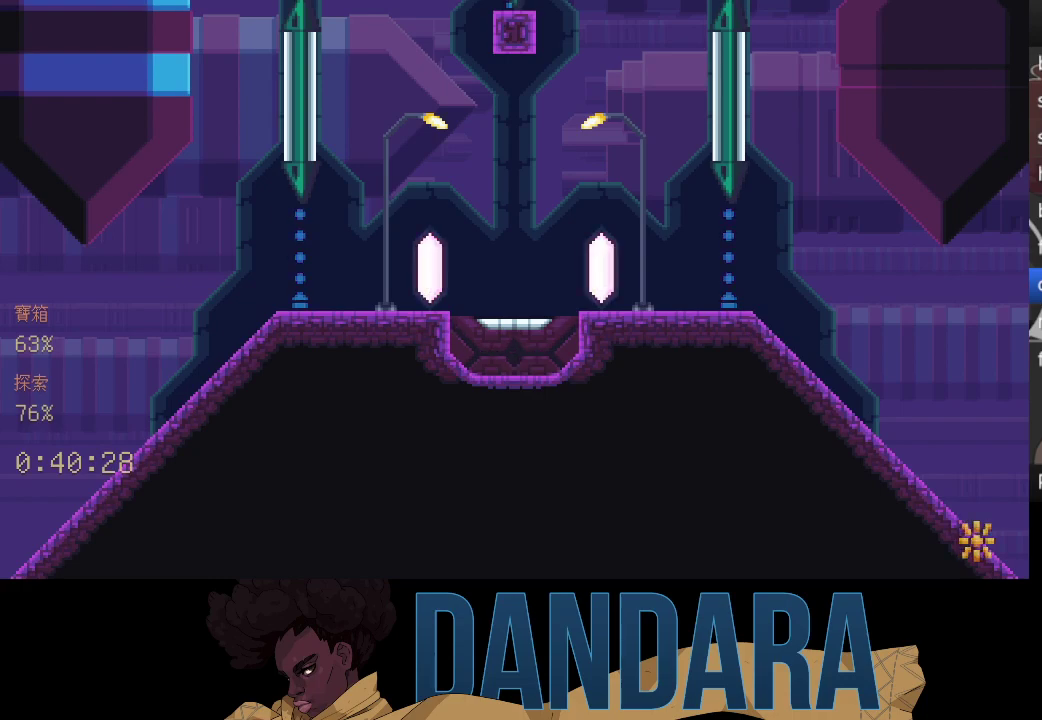
{"buttons": [], "left_stick": "center", "events": []}
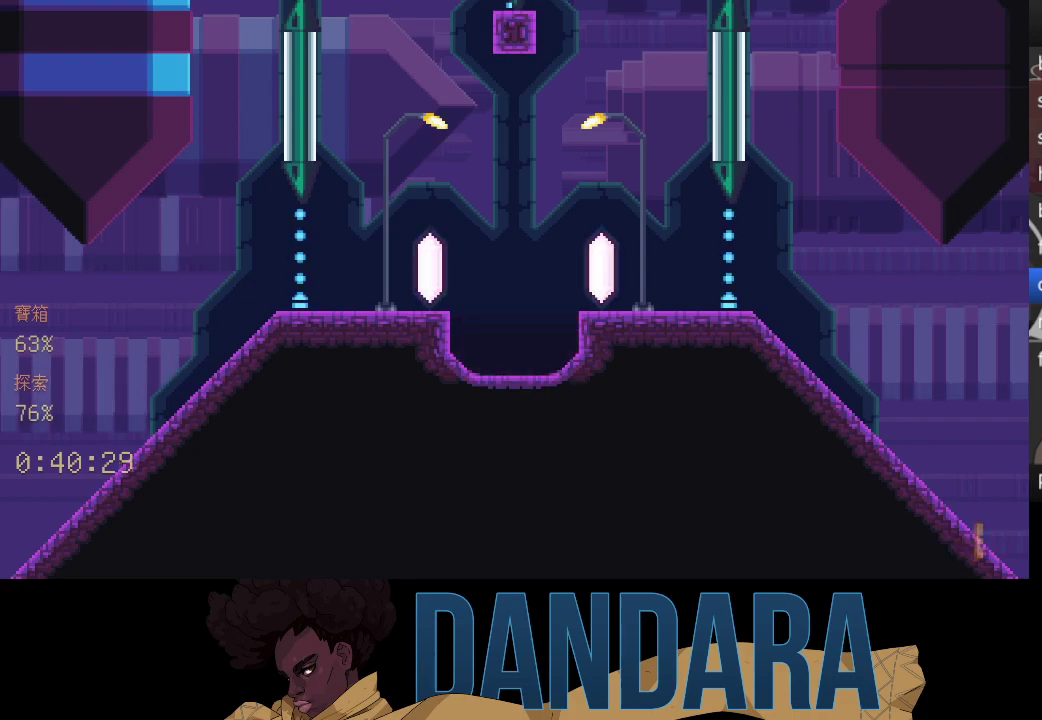
{"buttons": [], "left_stick": "center", "events": []}
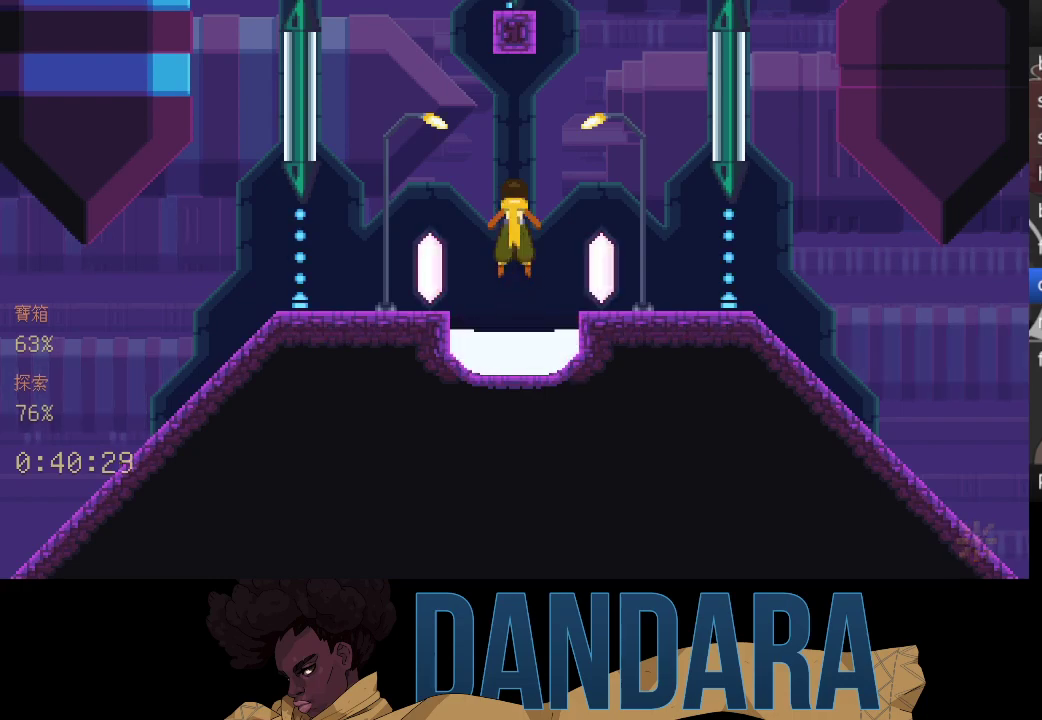
{"buttons": ["A"], "left_stick": "up-right", "events": [[133, "left_stick", "right"], [233, "left_stick", "up-right"], [500, "A", "down"]]}
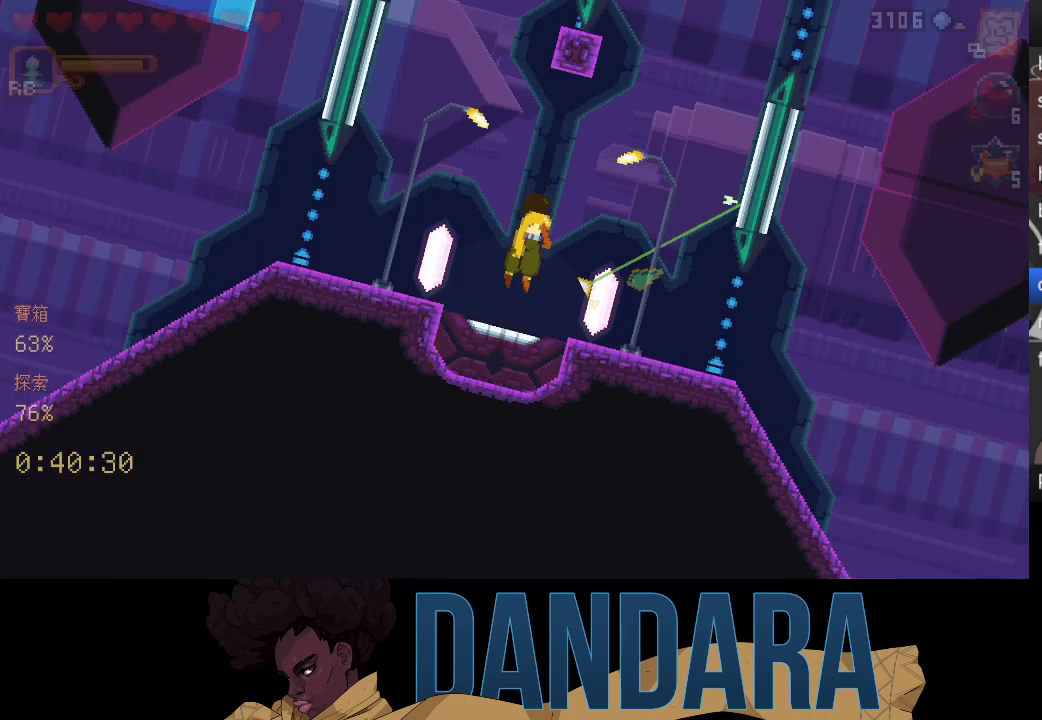
{"buttons": [], "left_stick": "right", "events": [[133, "A", "up"], [267, "A", "down"], [367, "A", "up"], [433, "left_stick", "right"]]}
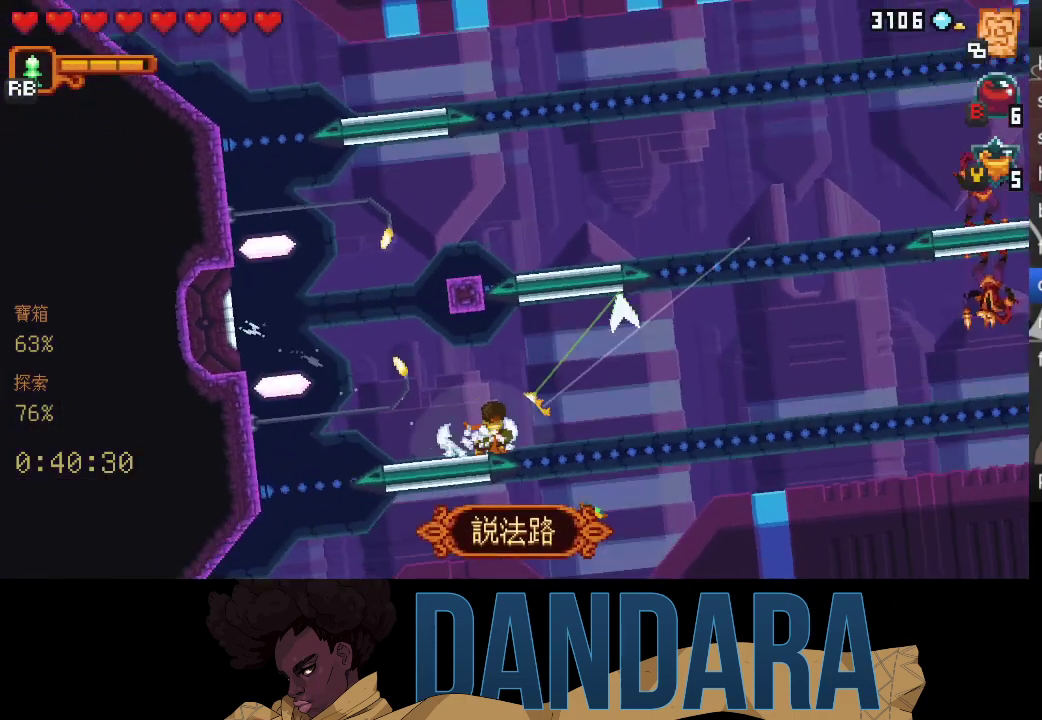
{"buttons": [], "left_stick": "down-right", "events": [[167, "A", "down"], [333, "A", "up"], [433, "left_stick", "down-right"]]}
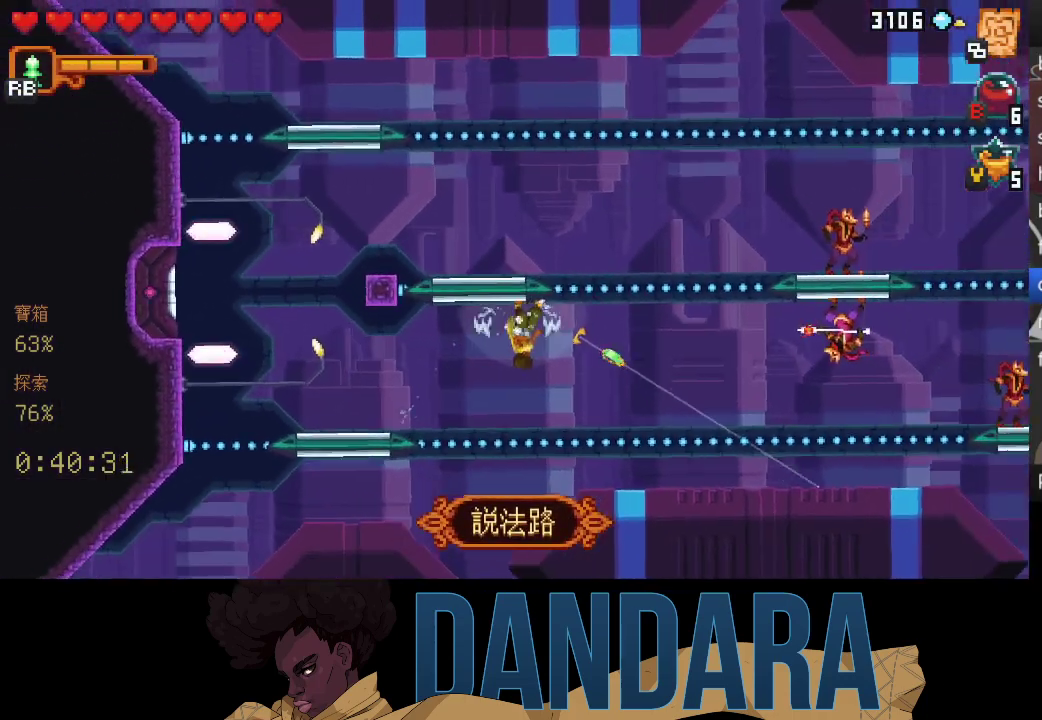
{"buttons": ["A"], "left_stick": "down-left", "events": [[200, "left_stick", "down-left"], [400, "A", "down"]]}
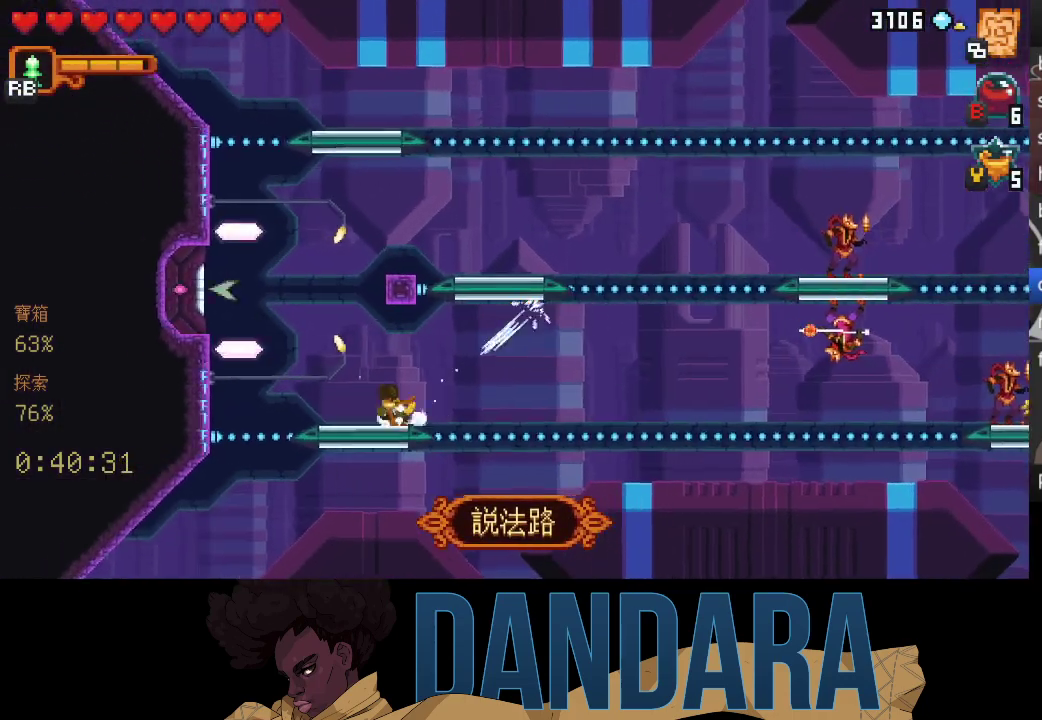
{"buttons": ["X"], "left_stick": "left", "events": [[33, "A", "up"], [33, "left_stick", "left"], [100, "X", "down"], [433, "X", "up"], [500, "X", "down"]]}
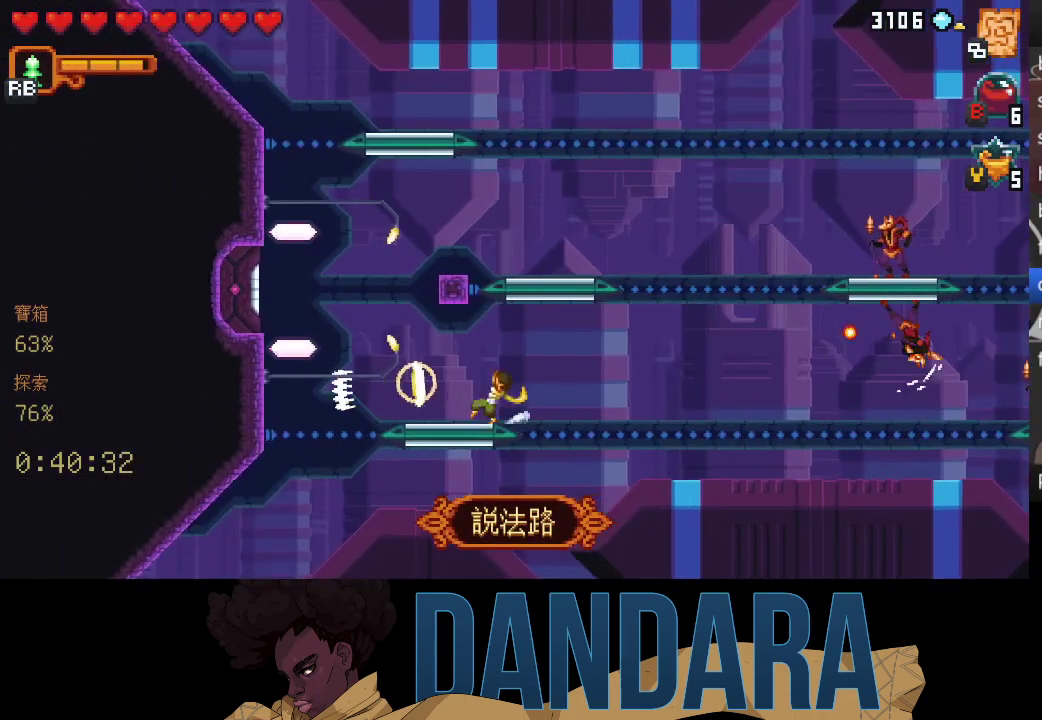
{"buttons": ["X"], "left_stick": "up-left", "events": [[300, "X", "up"], [367, "X", "down"], [500, "left_stick", "up-left"]]}
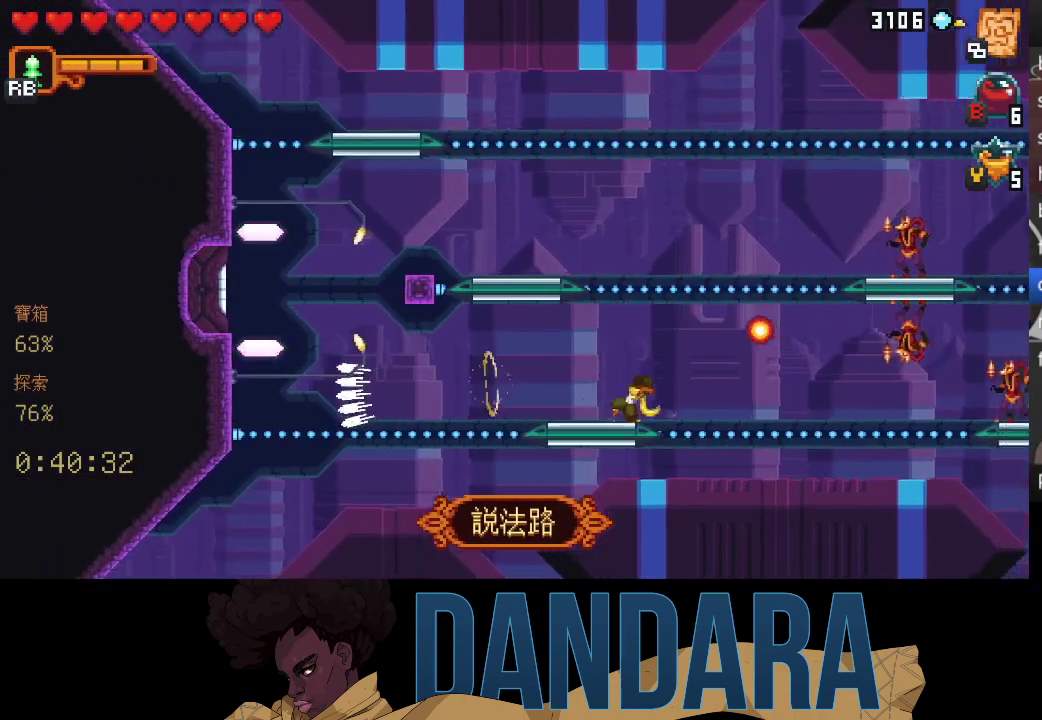
{"buttons": ["X"], "left_stick": "right", "events": [[33, "left_stick", "right"]]}
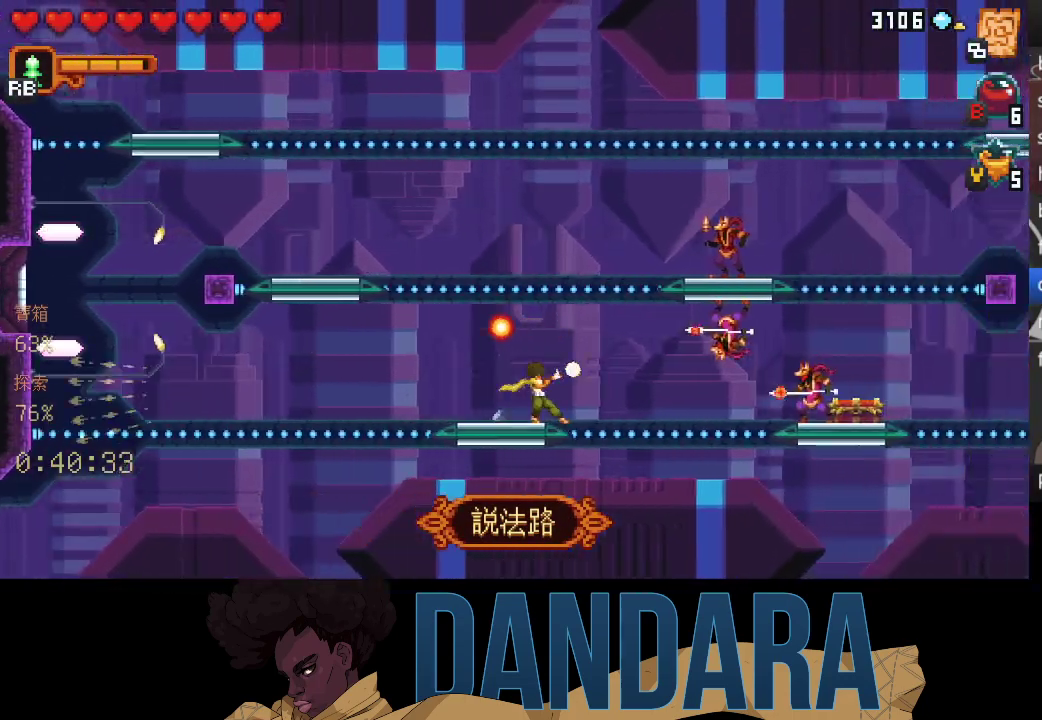
{"buttons": ["A"], "left_stick": "right", "events": [[100, "X", "up"], [400, "A", "down"]]}
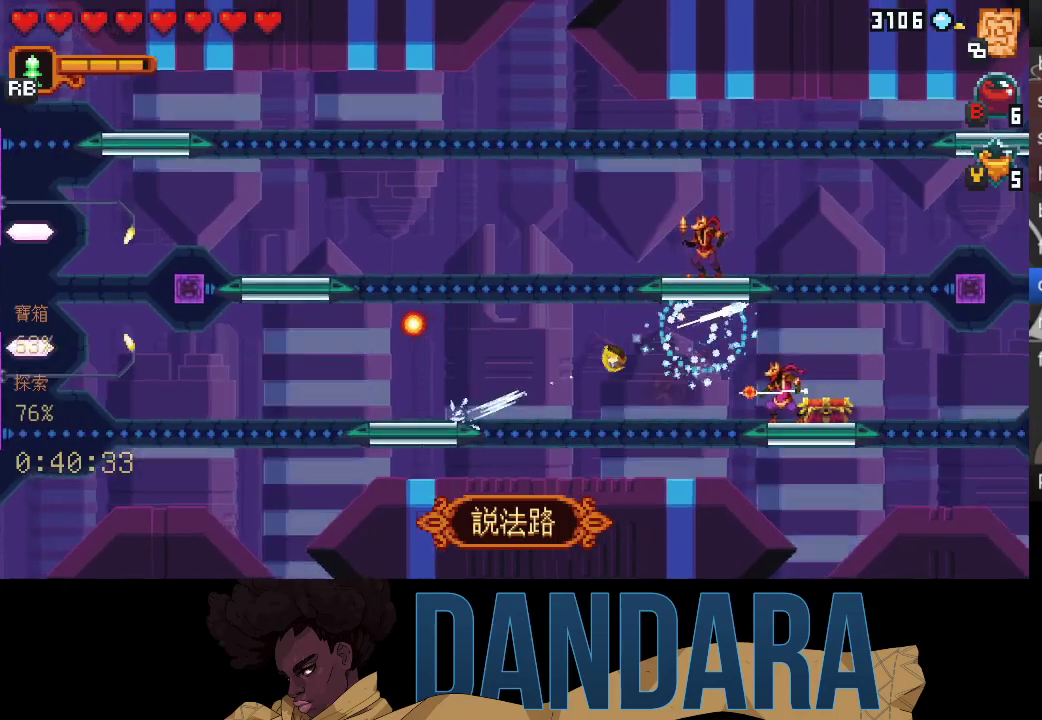
{"buttons": ["X"], "left_stick": "down-right", "events": [[67, "A", "up"], [133, "X", "down"], [200, "left_stick", "down-left"], [267, "left_stick", "down-right"]]}
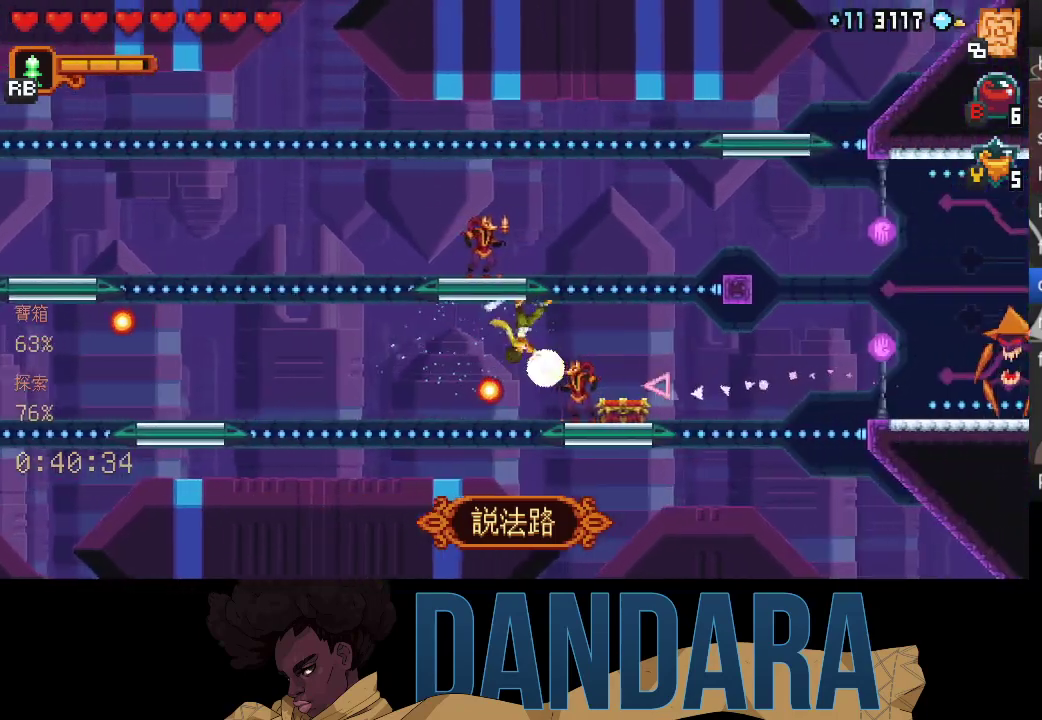
{"buttons": ["A"], "left_stick": "right", "events": [[67, "X", "up"], [200, "A", "down"], [333, "left_stick", "right"], [367, "A", "up"], [433, "A", "down"]]}
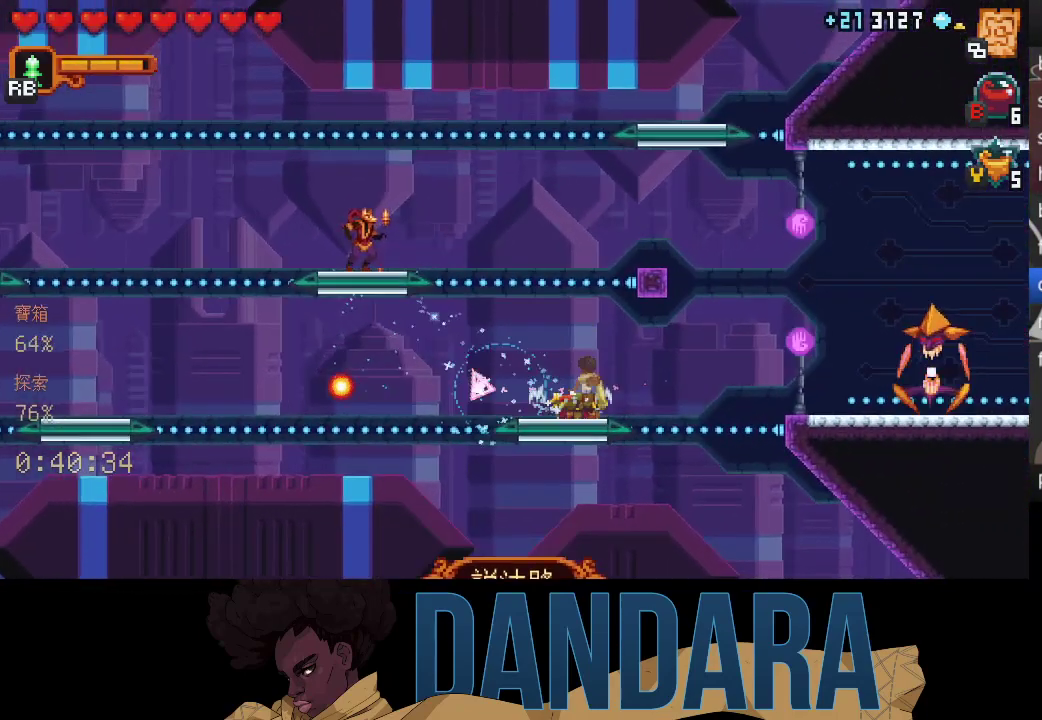
{"buttons": [], "left_stick": "center", "events": [[67, "A", "up"], [100, "left_stick", "center"], [167, "A", "down"], [300, "A", "up"], [367, "A", "down"], [500, "A", "up"]]}
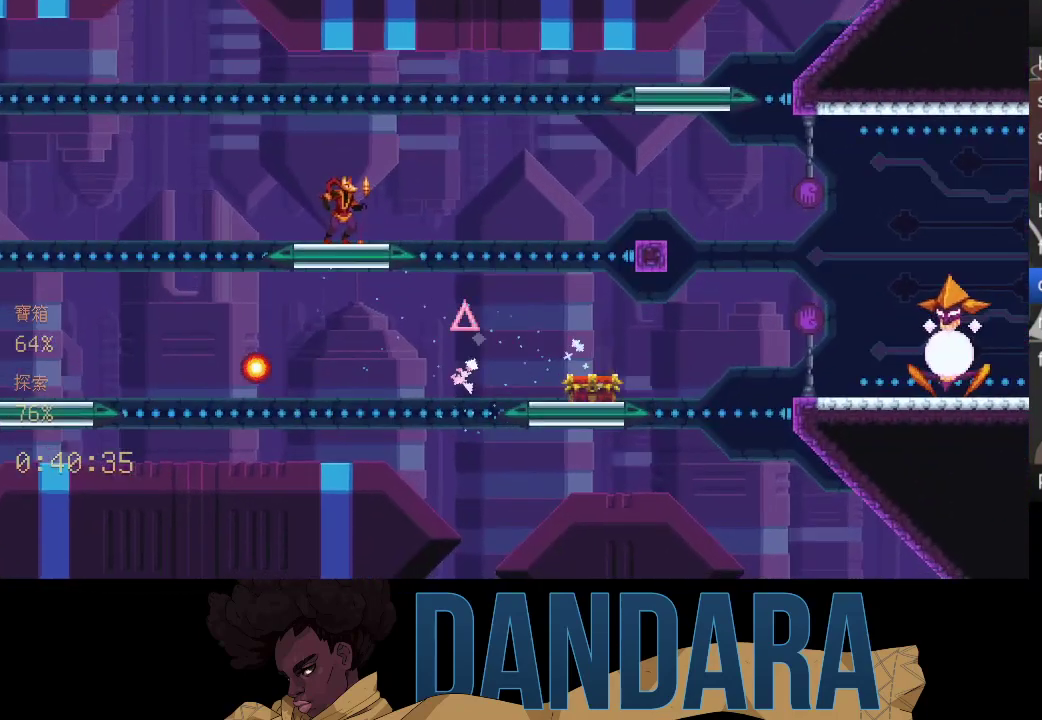
{"buttons": [], "left_stick": "up", "events": [[500, "left_stick", "up"]]}
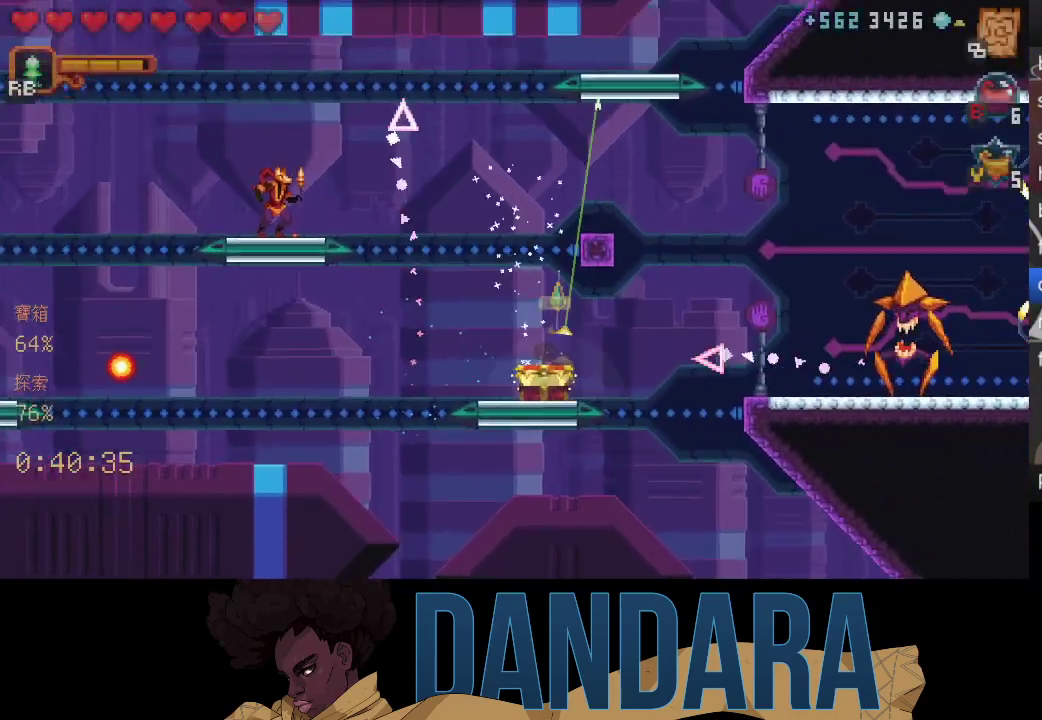
{"buttons": [], "left_stick": "right", "events": [[200, "A", "down"], [333, "A", "up"], [433, "left_stick", "right"]]}
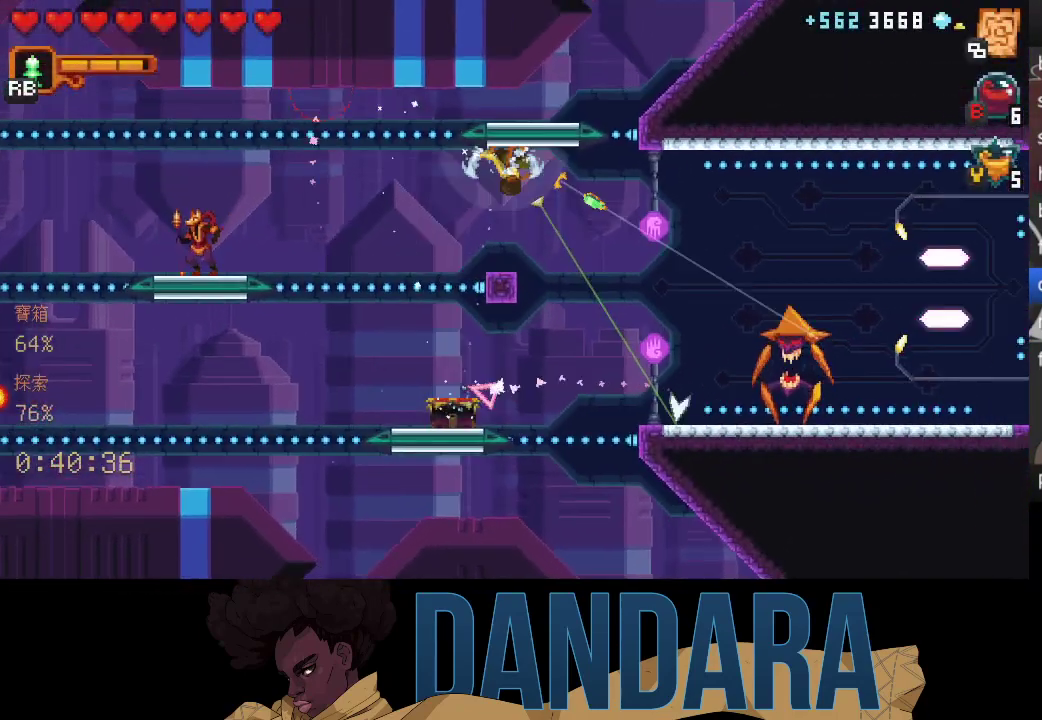
{"buttons": [], "left_stick": "up", "events": [[33, "left_stick", "down-right"], [333, "A", "down"], [500, "A", "up"], [500, "left_stick", "up"]]}
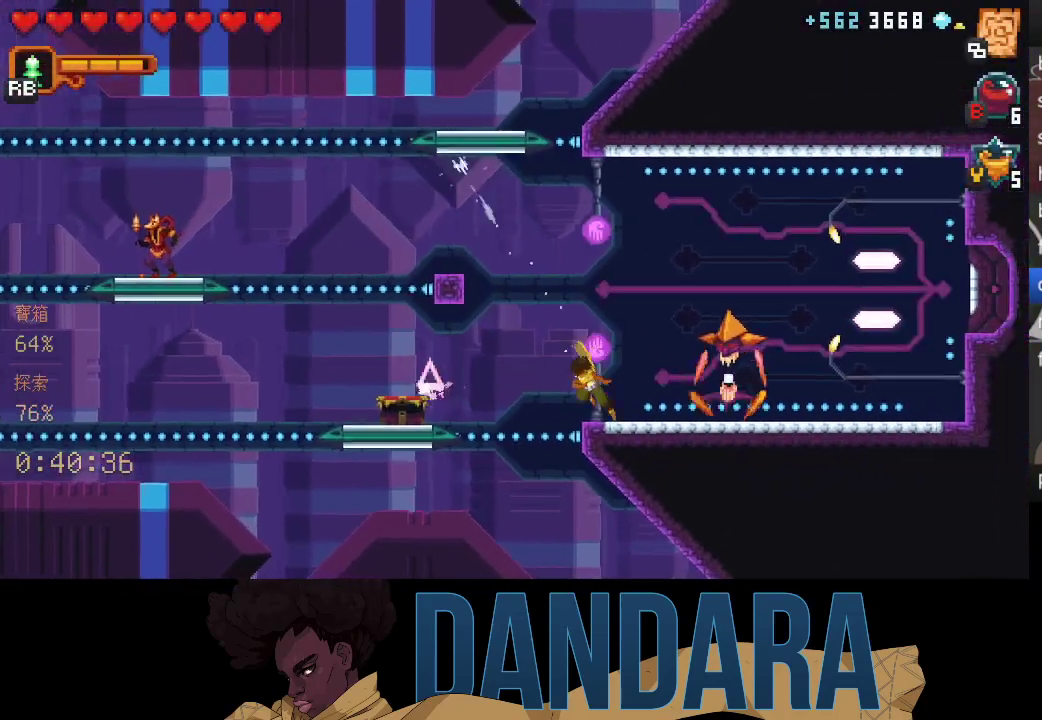
{"buttons": [], "left_stick": "right", "events": [[133, "A", "down"], [267, "A", "up"], [267, "left_stick", "right"], [333, "A", "down"], [467, "A", "up"]]}
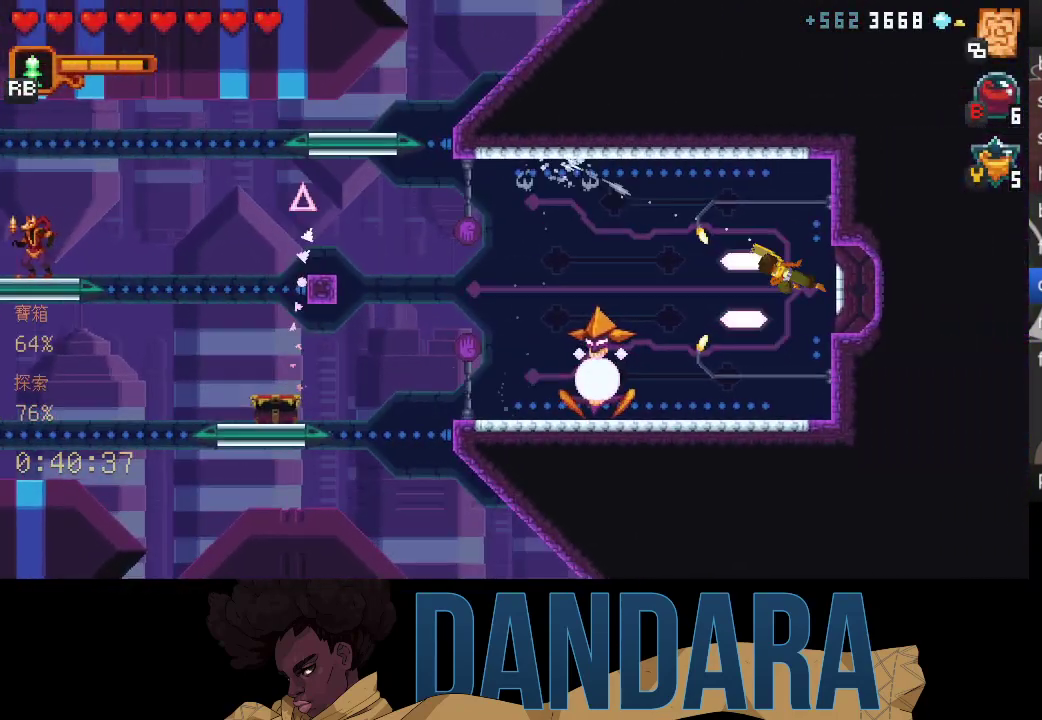
{"buttons": [], "left_stick": "center", "events": [[33, "left_stick", "center"], [67, "A", "down"], [167, "A", "up"], [233, "A", "down"], [333, "A", "up"], [400, "A", "down"], [500, "A", "up"]]}
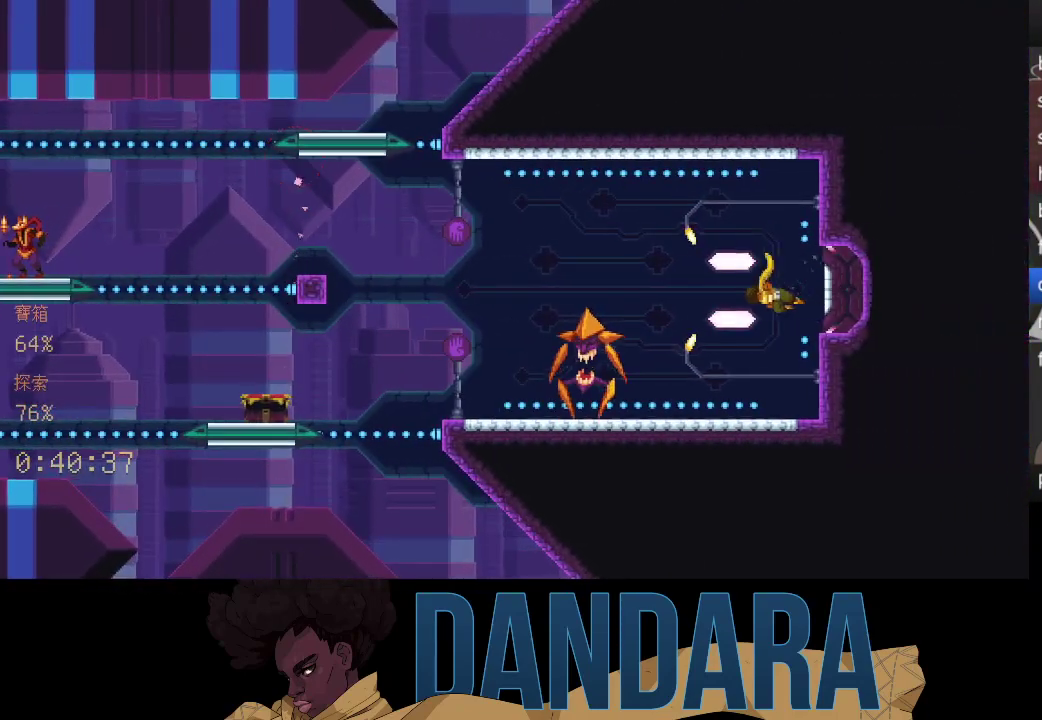
{"buttons": [], "left_stick": "center", "events": []}
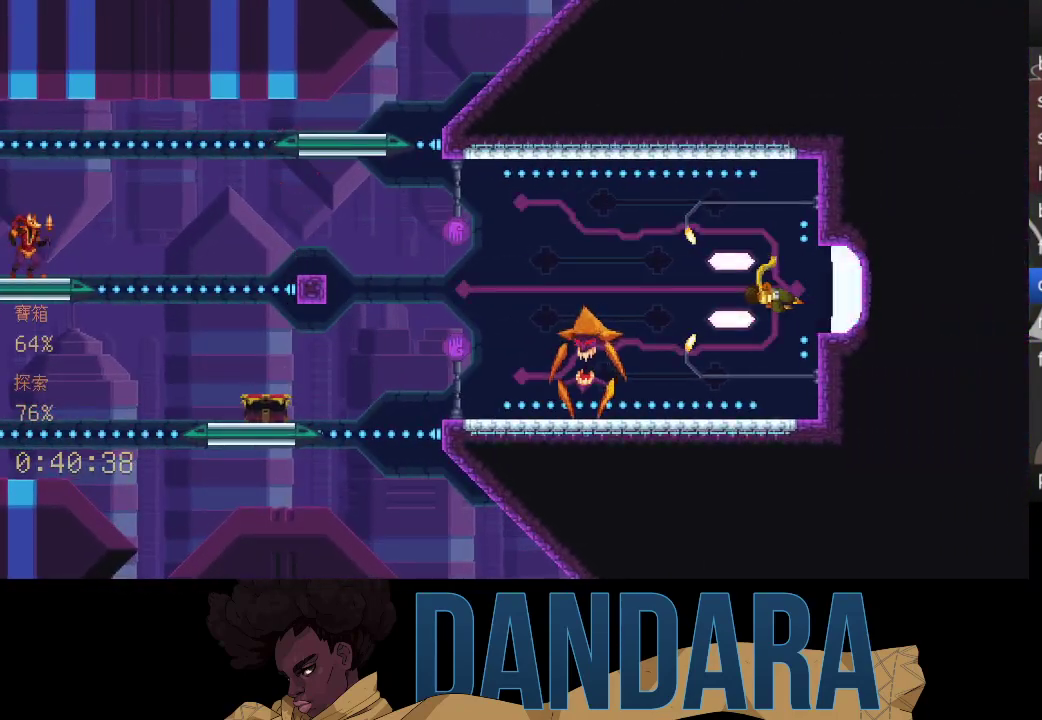
{"buttons": [], "left_stick": "center", "events": []}